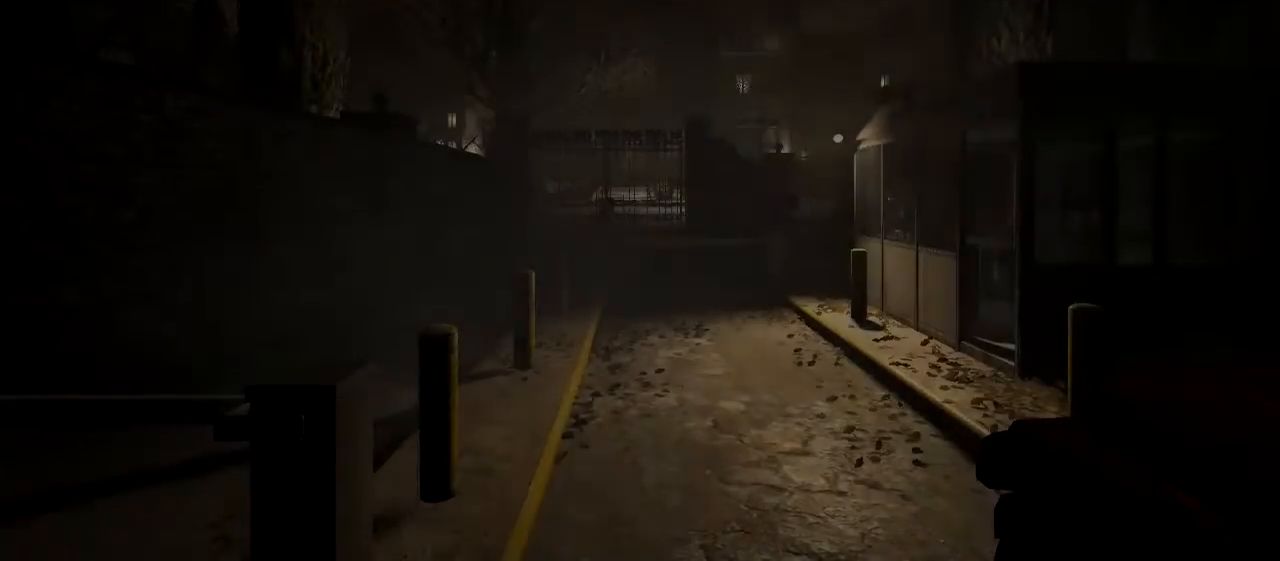
Gameplay with keyboard and mouse; each line is a JSON object with the keys and mouse buttons held at the frame after it. "events" lists presses ("down") and releases ("up") of "a", "c", "d", "e", "escape", "f", "j", "n", "q", "r", "s", "shift", "space", "tab", "w", "mouse_left", "mouse_middle", "mouse_right", "mouse_wheel_up" and "mouse_wheel_down" between this image and that frame as [ms after this image, input, new state], when the widget could be followed in between. "mouse_left", "mouse_middle", "mouse_right", "mouse_wheel_up", "mouse_wheel_down" = the "left", "middle", "right", "wheel_up", "wheel_down" buttons of the "mouse" list. No other keys are recorded. Mouse movement is not recorded.
{"keys": [], "mouse": [], "events": []}
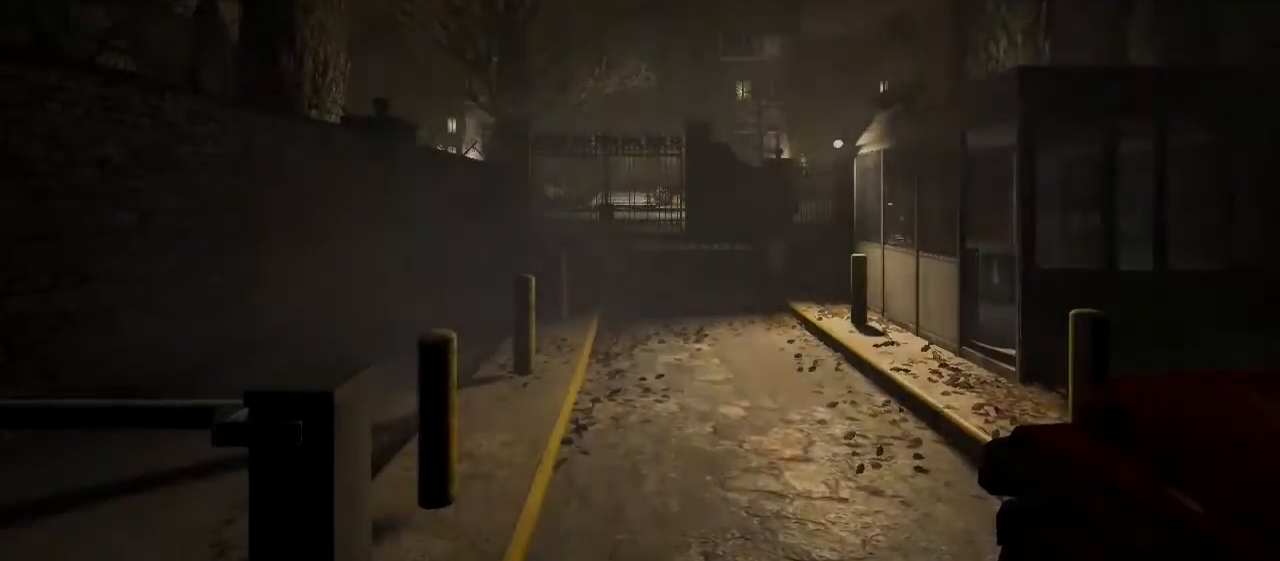
{"keys": [], "mouse": [], "events": []}
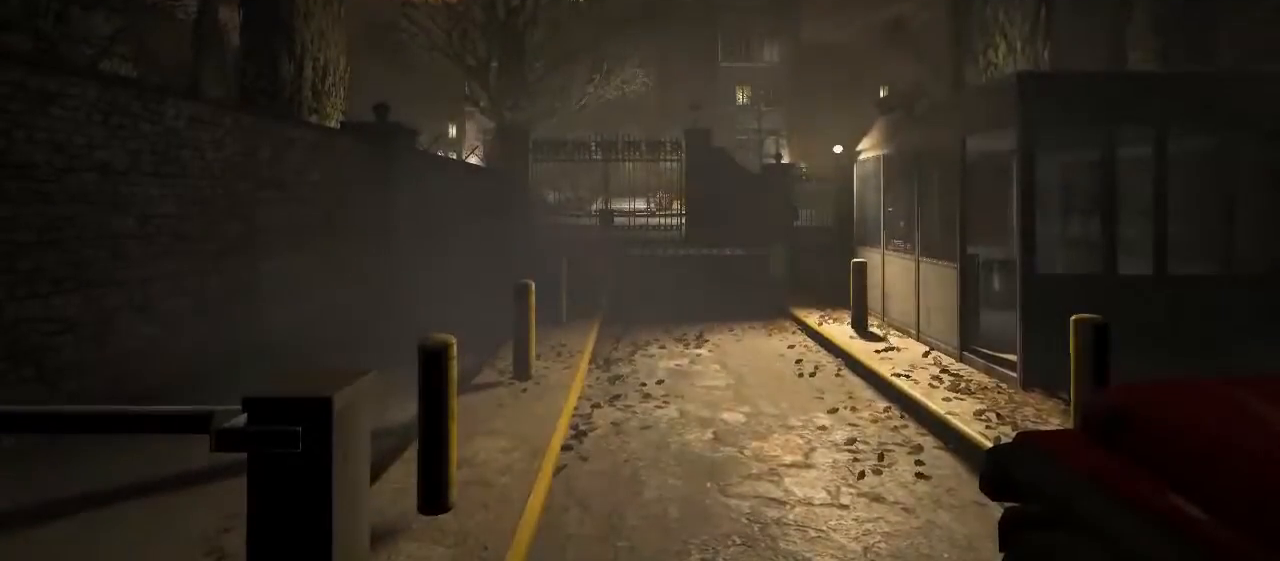
{"keys": [], "mouse": [], "events": []}
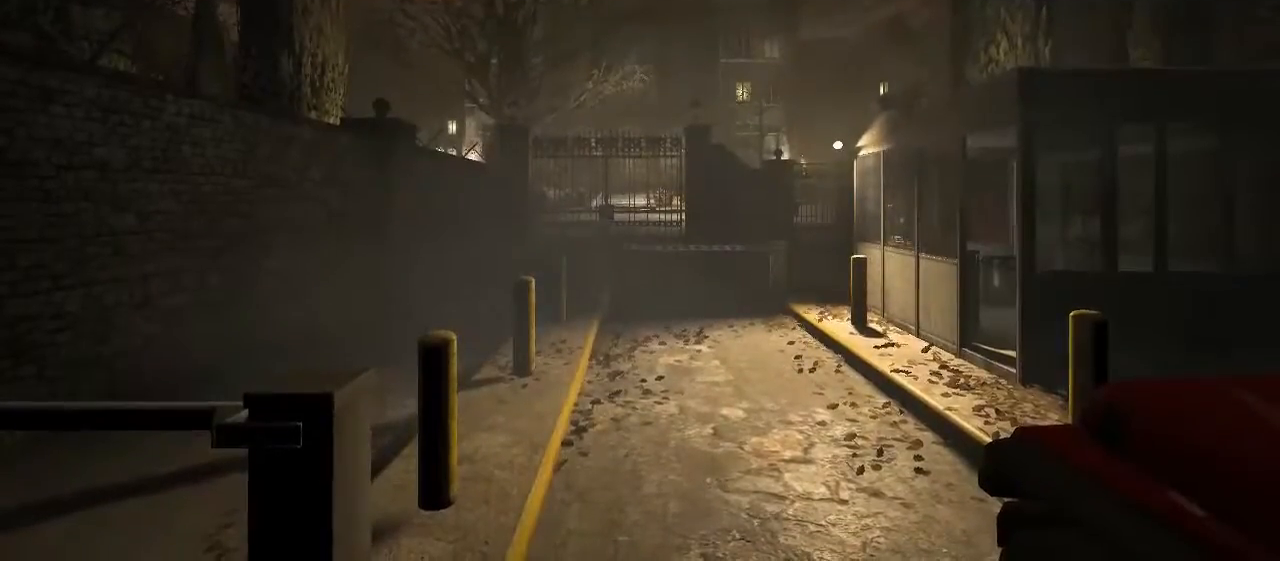
{"keys": [], "mouse": [], "events": []}
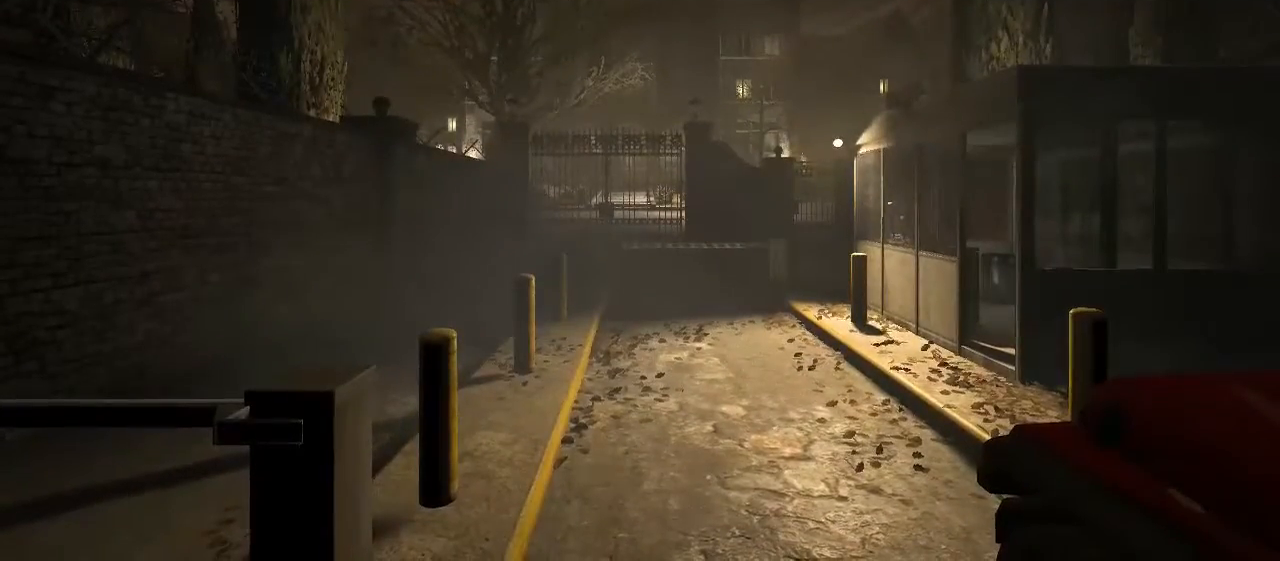
{"keys": [], "mouse": [], "events": []}
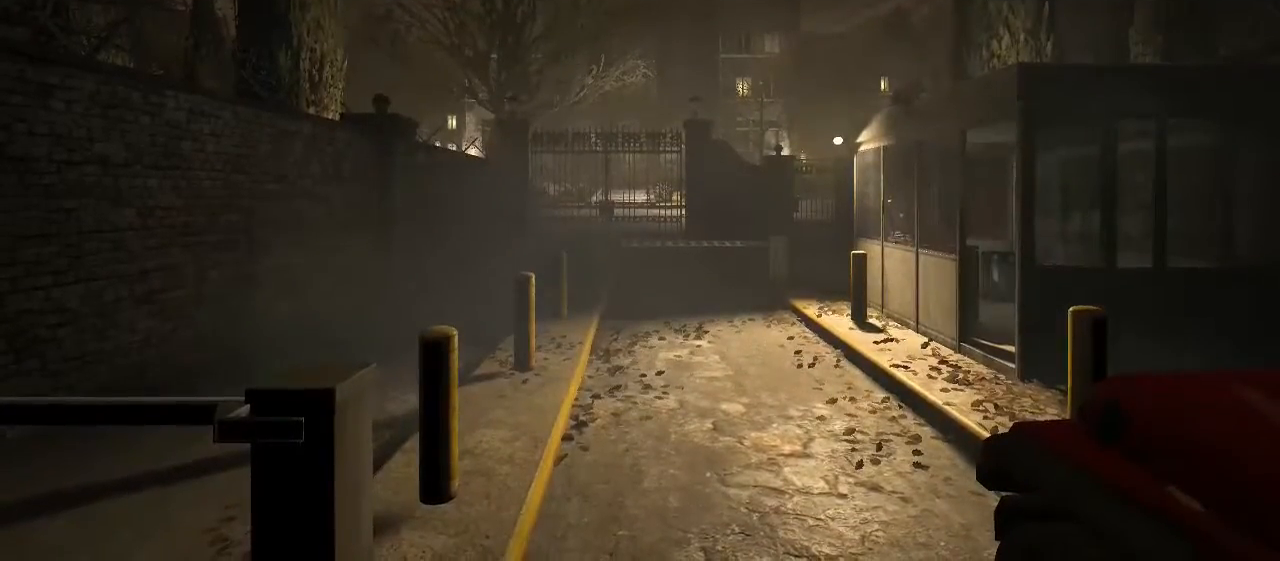
{"keys": [], "mouse": [], "events": []}
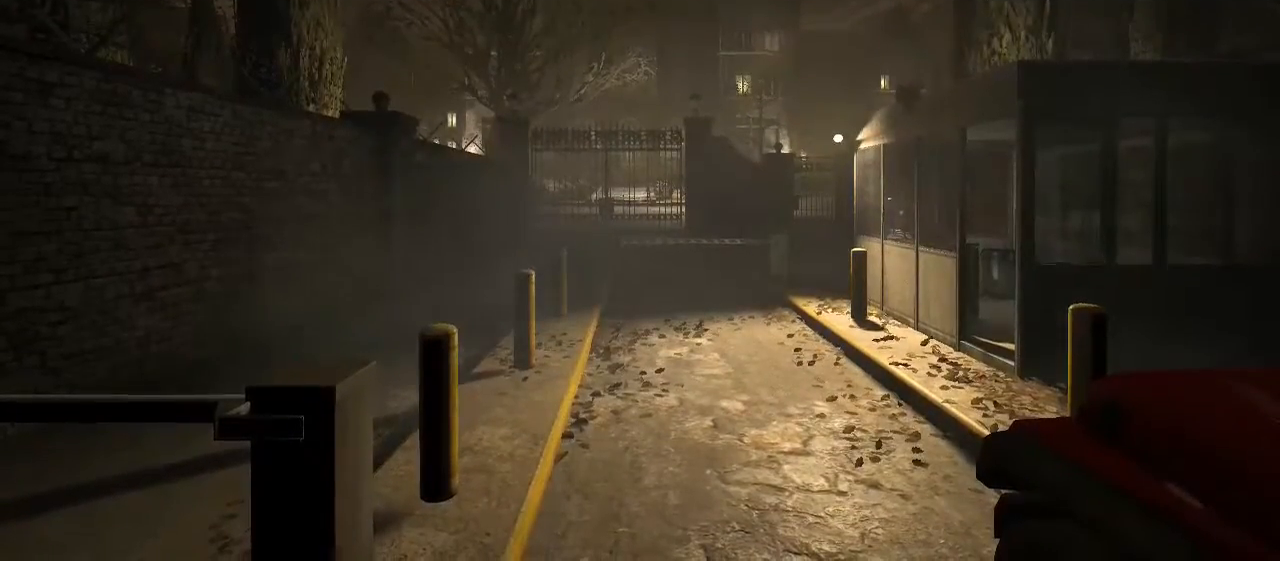
{"keys": [], "mouse": [], "events": []}
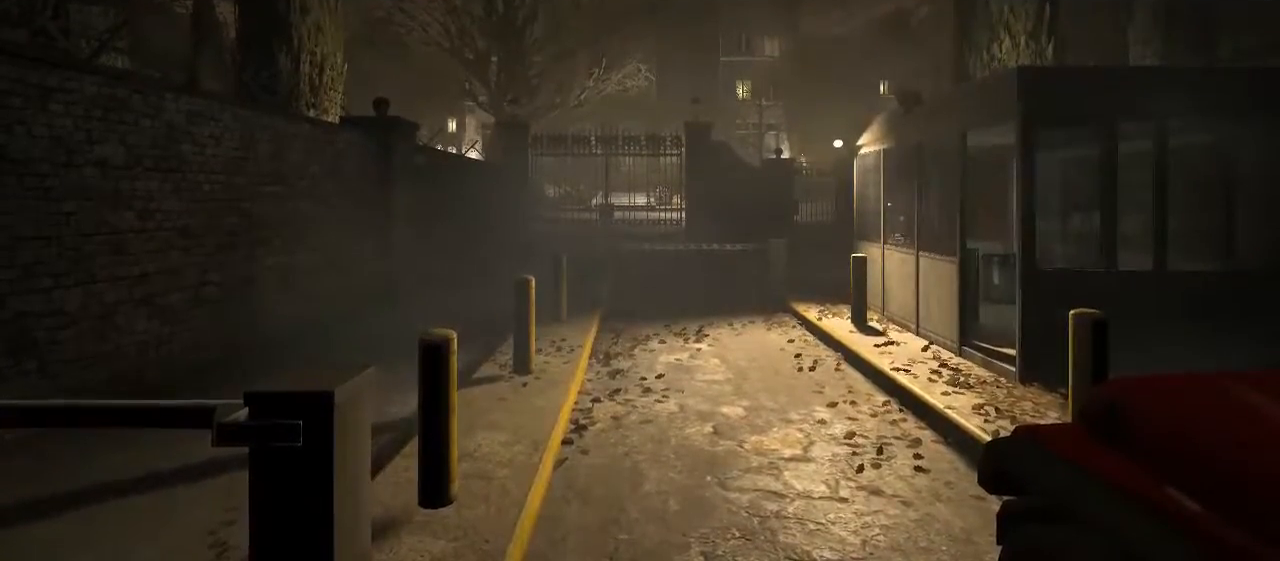
{"keys": [], "mouse": [], "events": []}
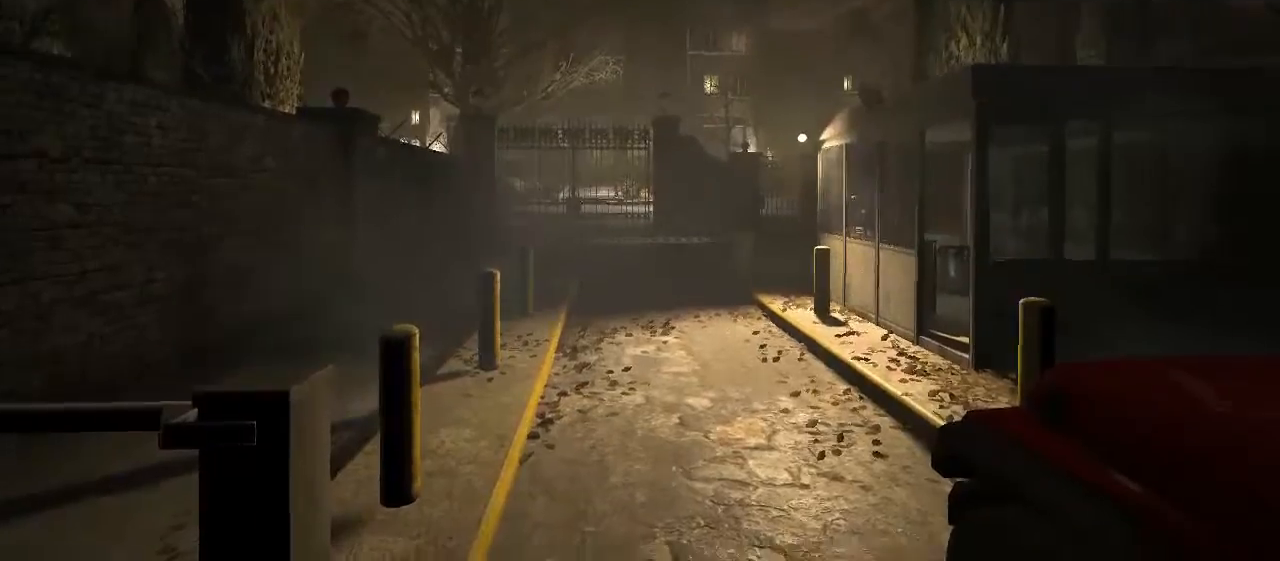
{"keys": [], "mouse": [], "events": []}
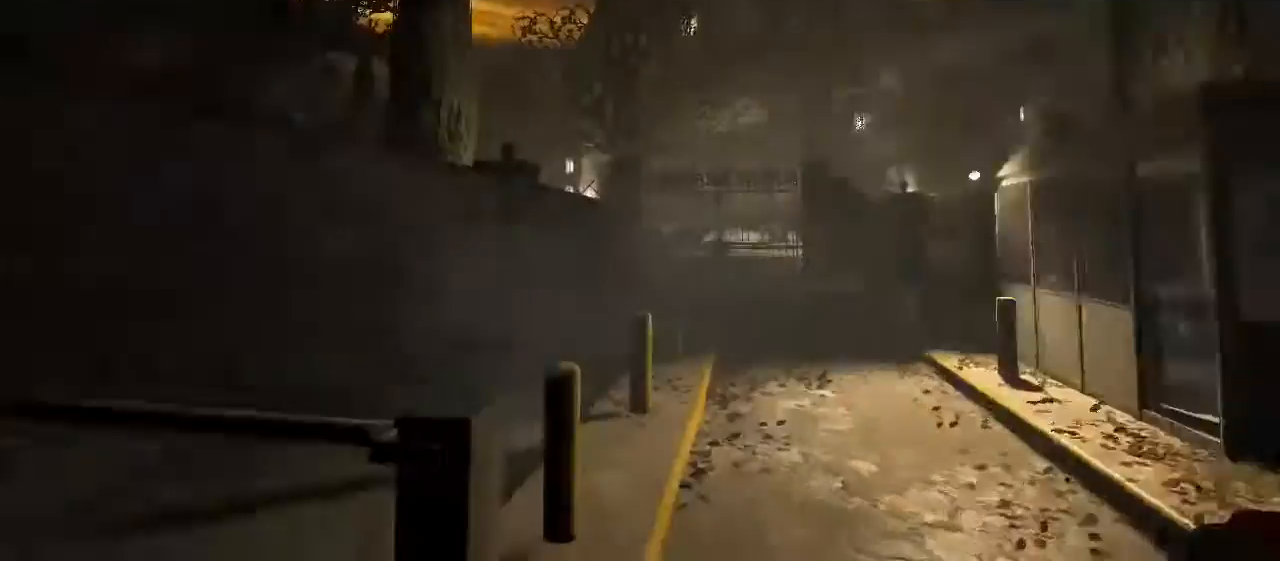
{"keys": [], "mouse": [], "events": []}
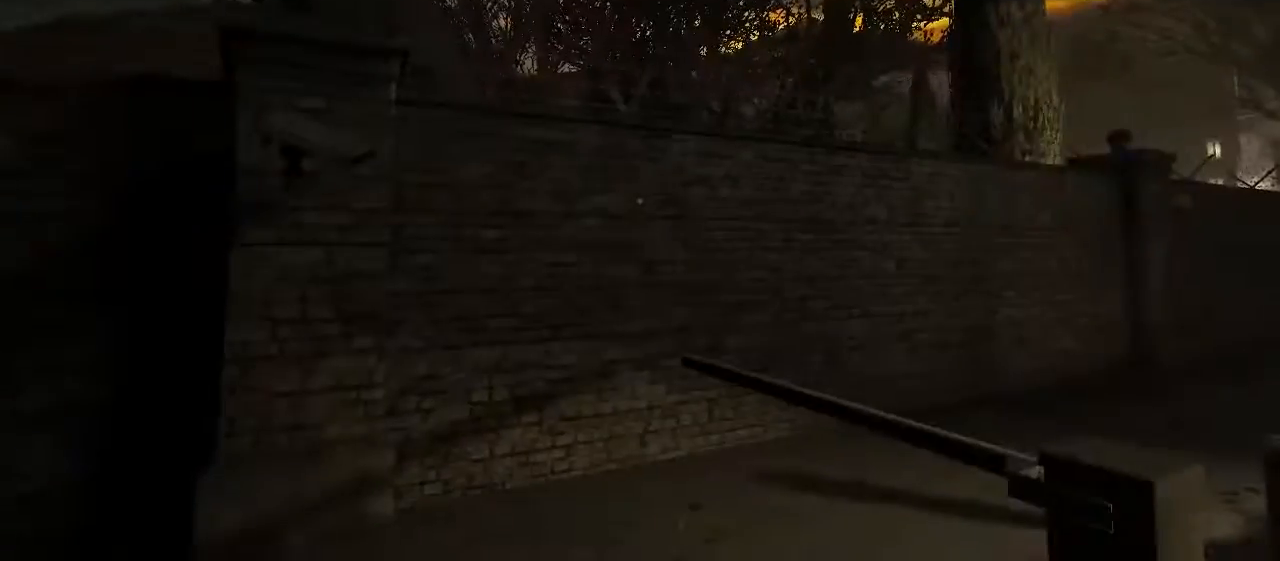
{"keys": [], "mouse": ["right"], "events": [[467, "mouse_right", "down"]]}
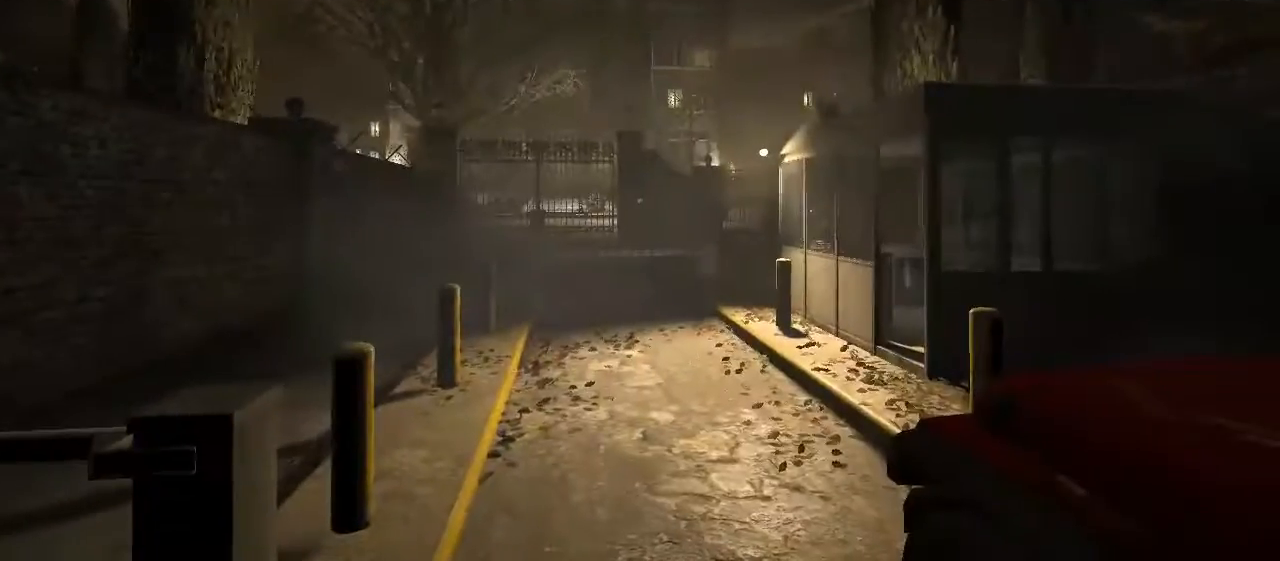
{"keys": [], "mouse": [], "events": [[67, "mouse_right", "up"]]}
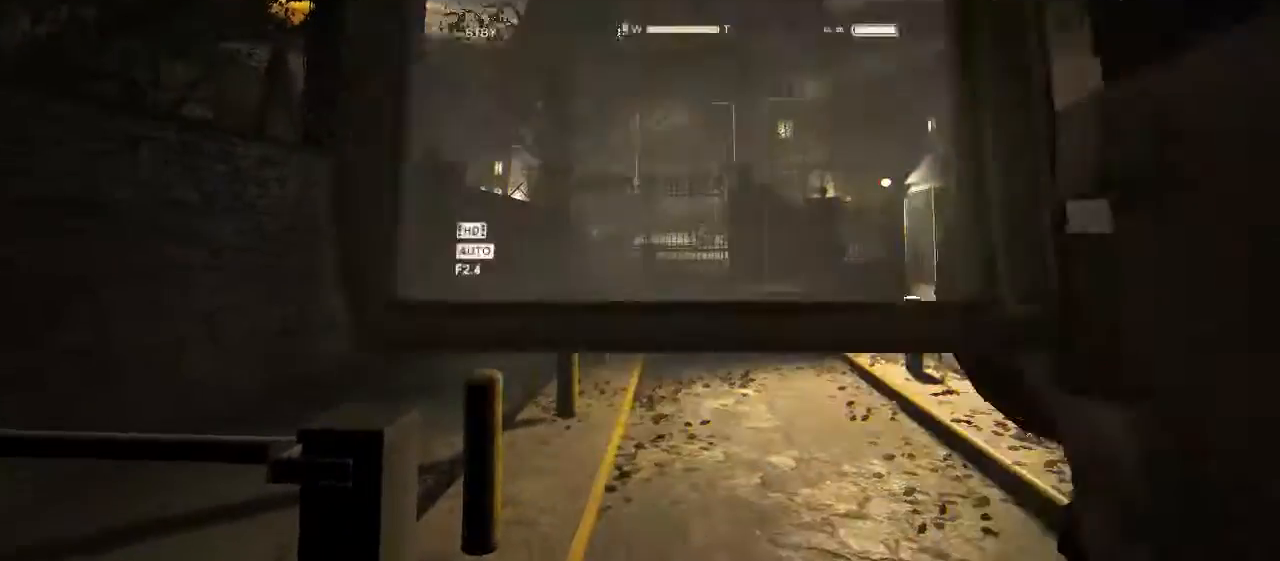
{"keys": [], "mouse": [], "events": []}
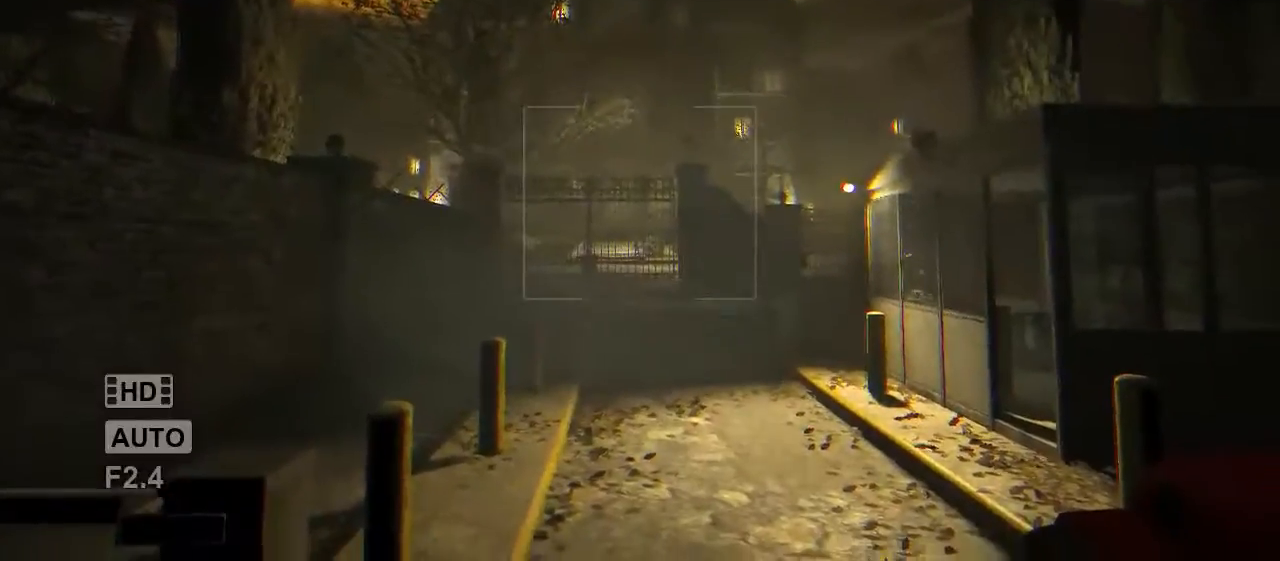
{"keys": [], "mouse": [], "events": [[50, "mouse_wheel_up", "down"], [167, "mouse_wheel_up", "up"]]}
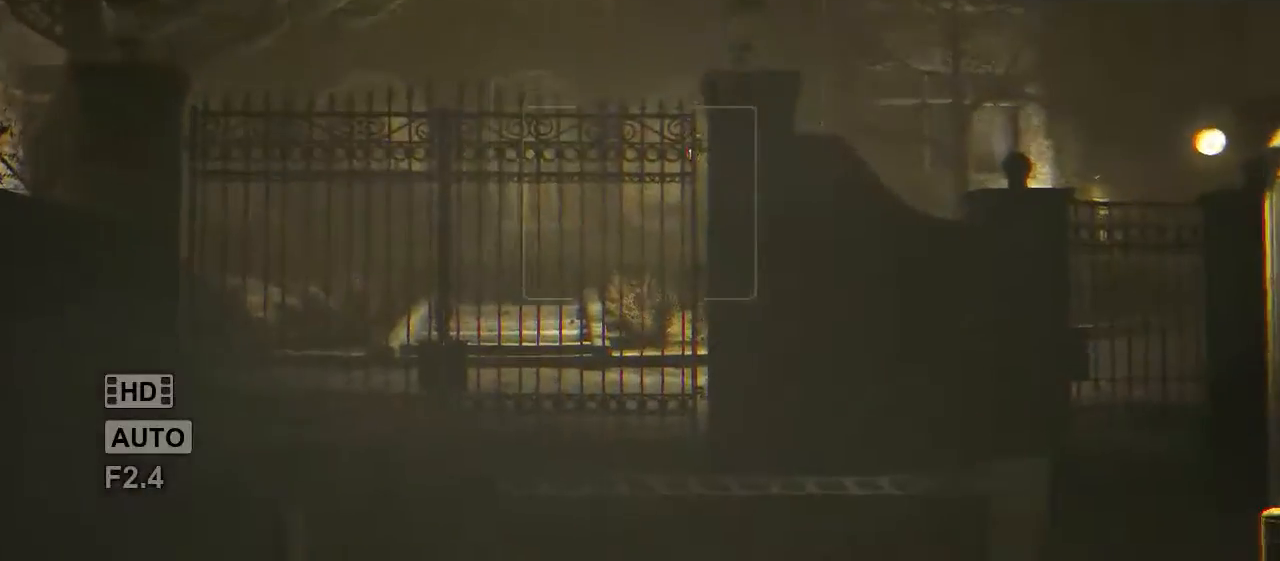
{"keys": [], "mouse": [], "events": [[100, "mouse_wheel_down", "down"], [167, "mouse_wheel_down", "up"], [367, "mouse_wheel_up", "down"], [500, "mouse_wheel_up", "up"]]}
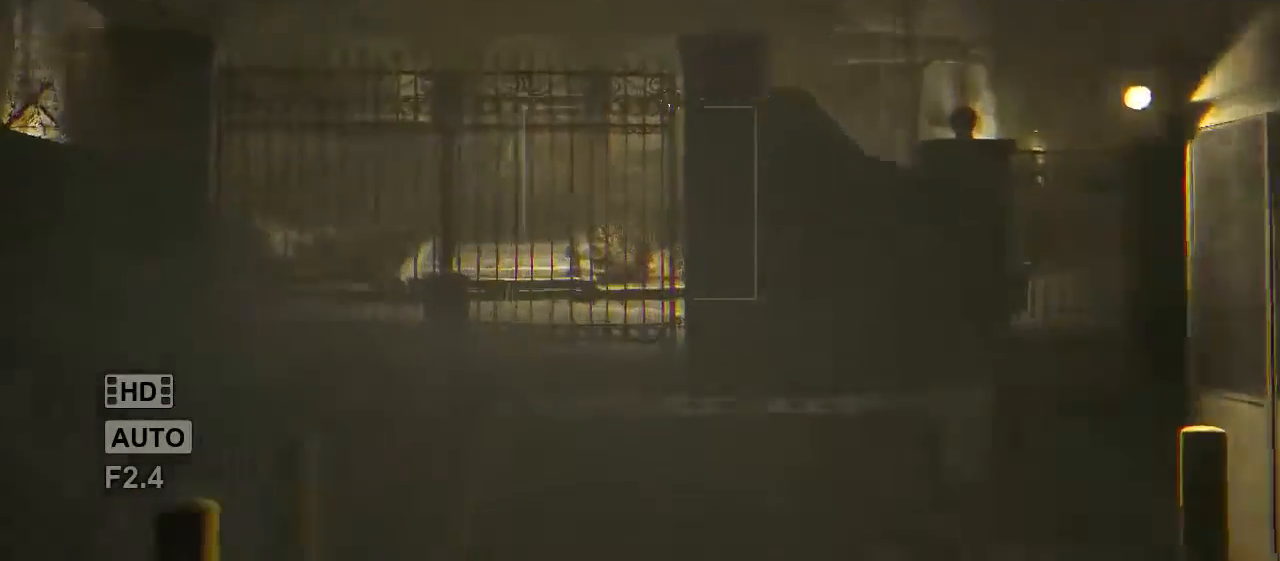
{"keys": [], "mouse": [], "events": [[33, "mouse_wheel_up", "down"], [100, "mouse_wheel_up", "up"], [267, "mouse_wheel_down", "down"], [450, "mouse_wheel_down", "up"]]}
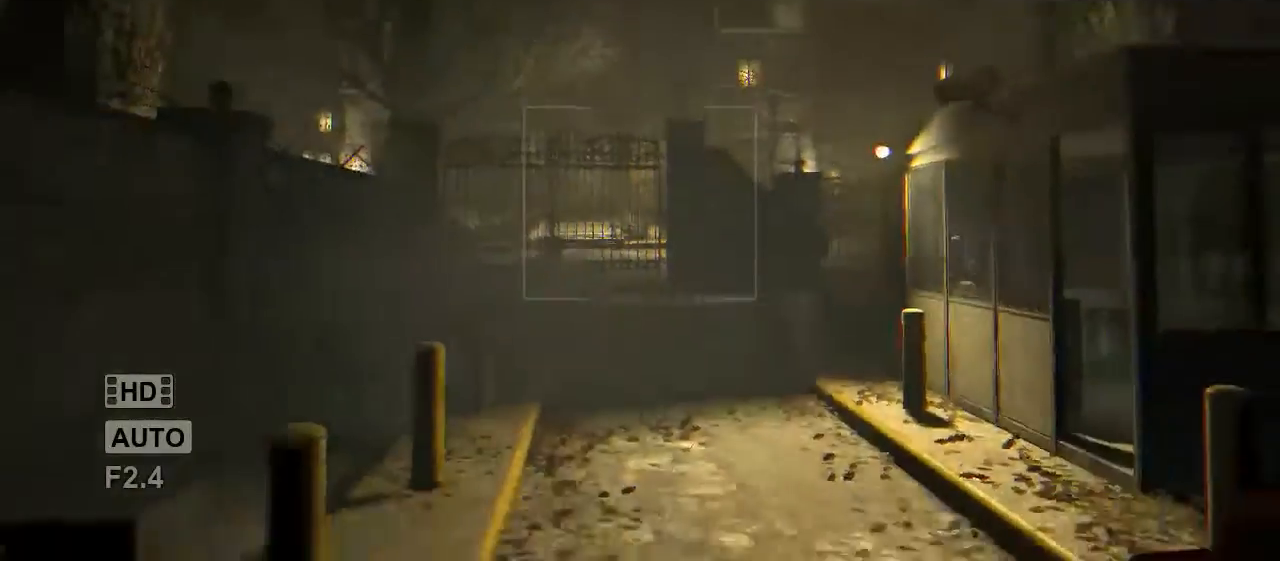
{"keys": [], "mouse": [], "events": [[150, "mouse_right", "down"], [250, "mouse_right", "up"]]}